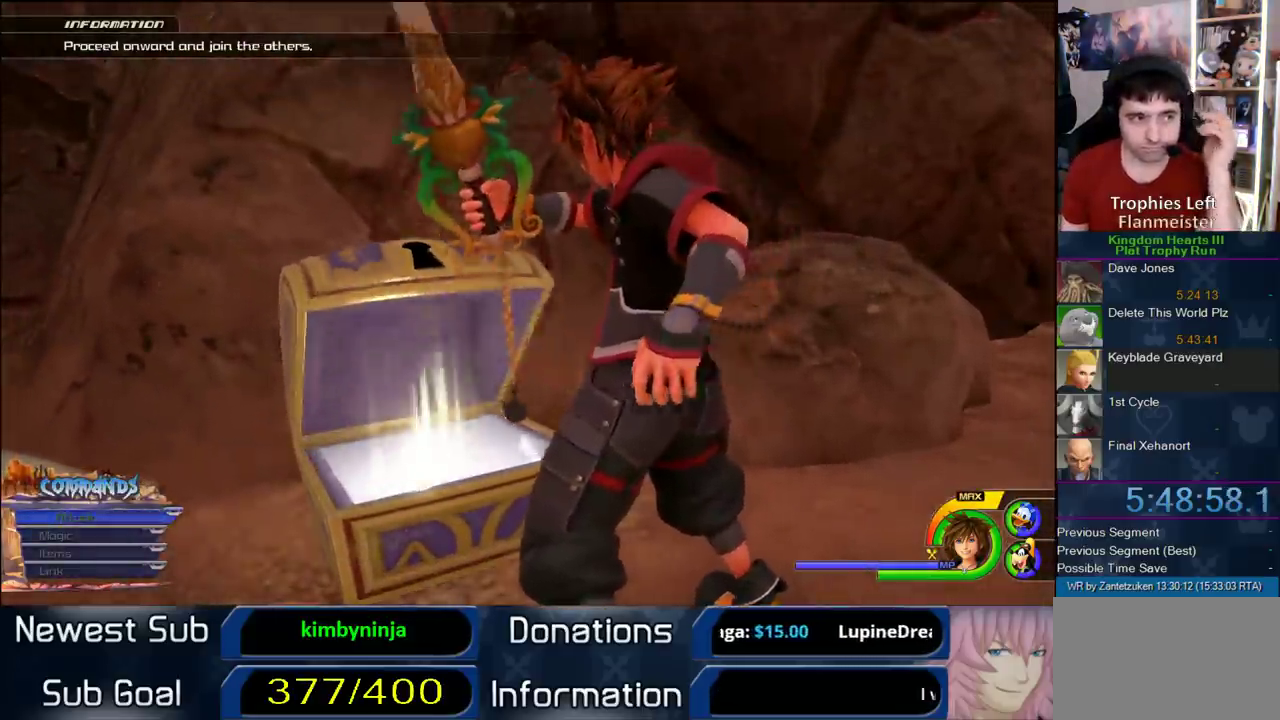
Gameplay with a controller (PlayStation layout); each line is a JSON object with the inputs held at the frame after it. "events" lists button and stick changes between this image and that frame as [ms after this image, input, new state], when the widget could be followed in between. Not read: L2 R2.
{"buttons": [], "left_stick": "center", "right_stick": "center", "events": []}
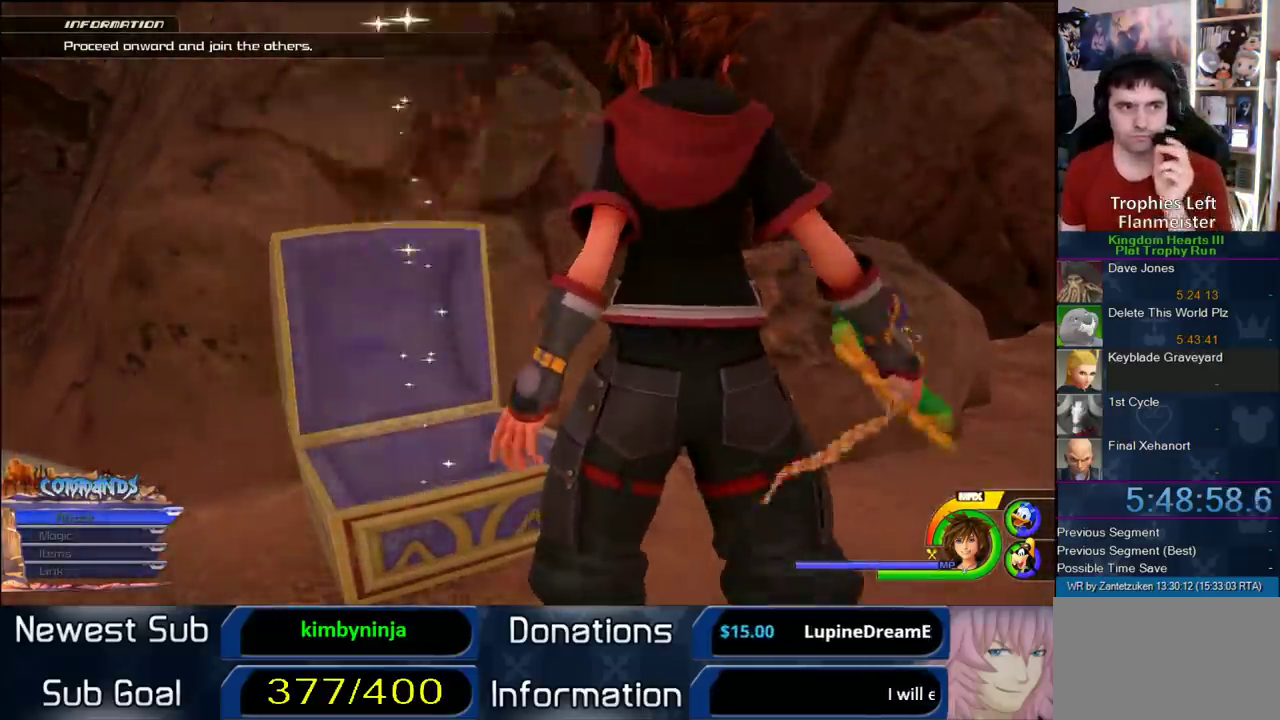
{"buttons": ["CIRCLE"], "left_stick": "center", "right_stick": "center", "events": [[100, "CIRCLE", "down"], [367, "CIRCLE", "up"], [433, "CIRCLE", "down"]]}
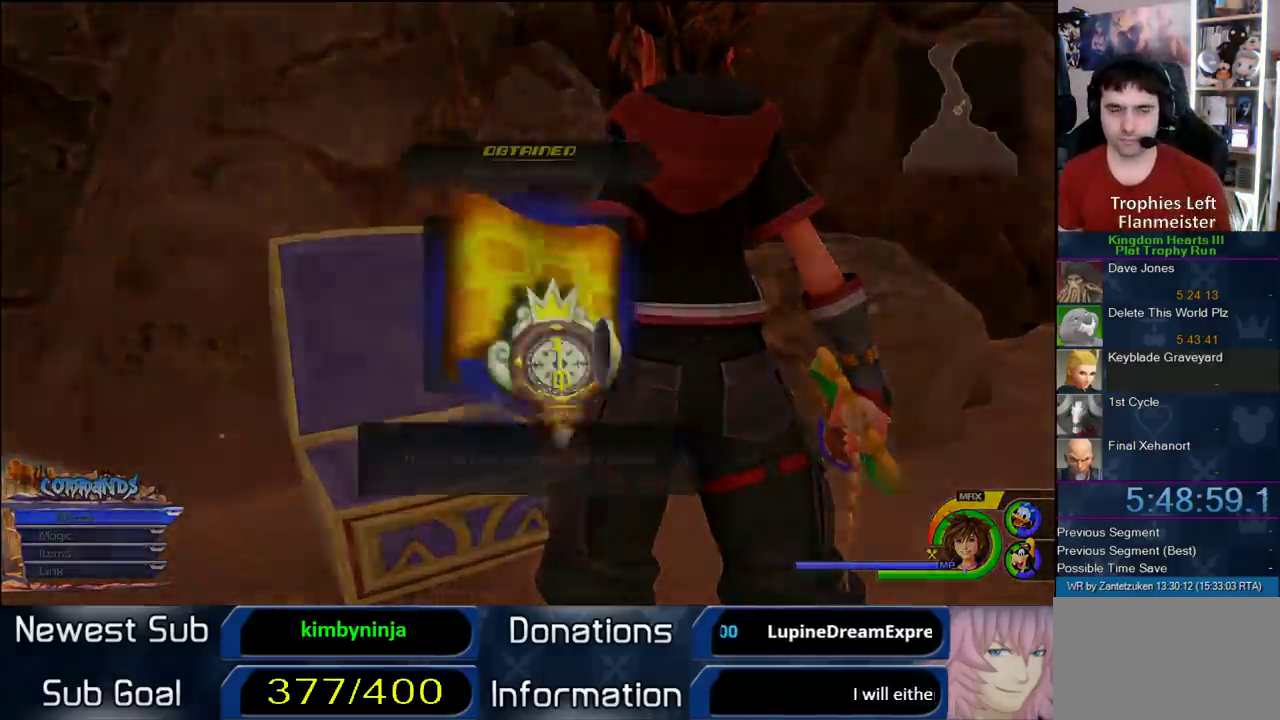
{"buttons": ["CROSS"], "left_stick": "center", "right_stick": "center", "events": [[117, "CIRCLE", "up"], [150, "right_stick", "right"], [183, "CIRCLE", "down"], [283, "CROSS", "down"], [283, "right_stick", "center"], [350, "CROSS", "up"], [417, "CROSS", "down"], [467, "CIRCLE", "up"]]}
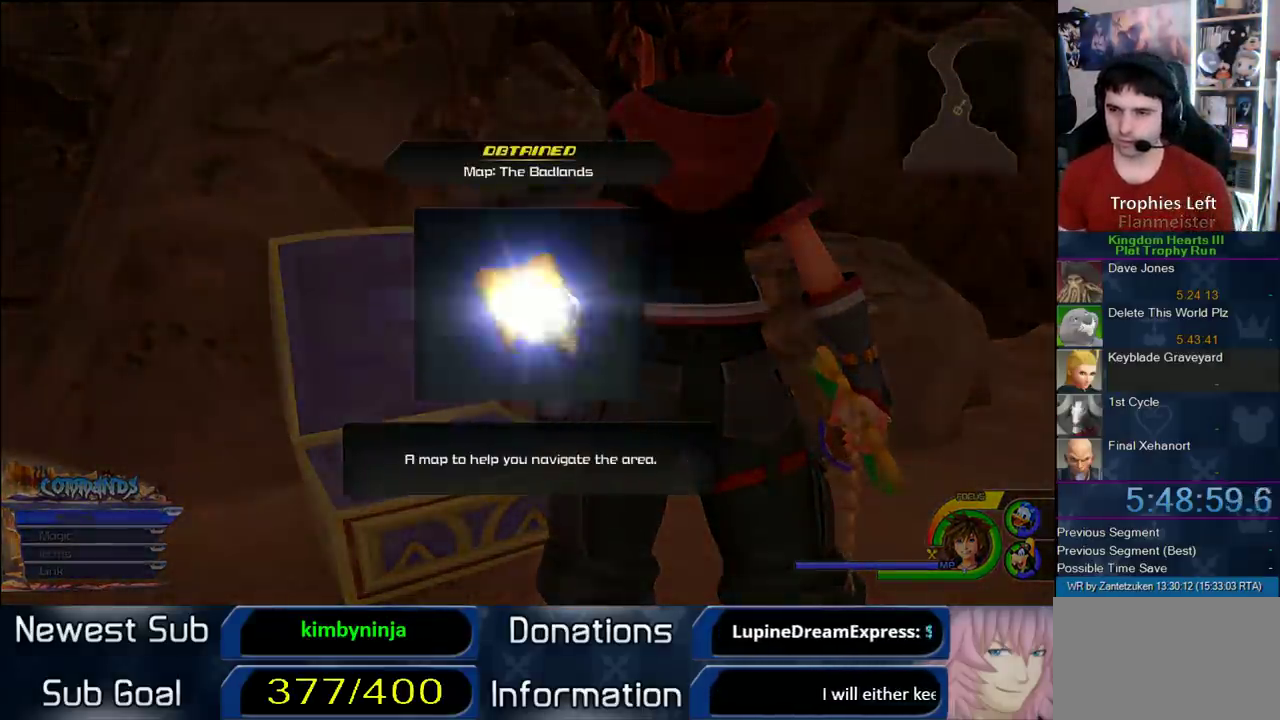
{"buttons": ["CIRCLE"], "left_stick": "center", "right_stick": "center", "events": [[17, "CIRCLE", "down"], [17, "CROSS", "up"], [100, "CROSS", "down"], [150, "CIRCLE", "up"], [200, "CIRCLE", "down"], [200, "CROSS", "up"], [267, "CIRCLE", "up"], [267, "CROSS", "down"], [333, "CIRCLE", "down"], [333, "CROSS", "up"], [417, "CROSS", "down"], [450, "CIRCLE", "up"], [500, "CIRCLE", "down"], [500, "CROSS", "up"]]}
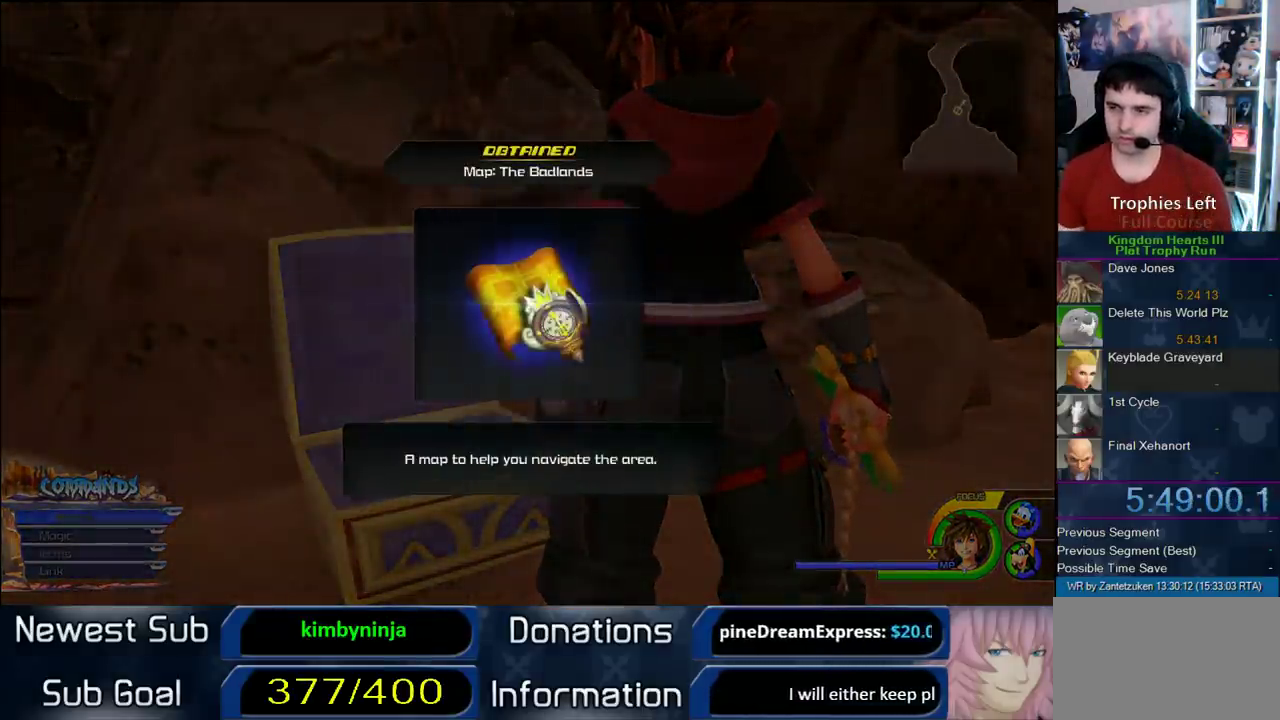
{"buttons": ["CROSS", "CIRCLE"], "left_stick": "center", "right_stick": "center", "events": [[117, "CIRCLE", "up"], [117, "CROSS", "down"], [317, "CIRCLE", "down"], [417, "CIRCLE", "up"], [483, "CIRCLE", "down"]]}
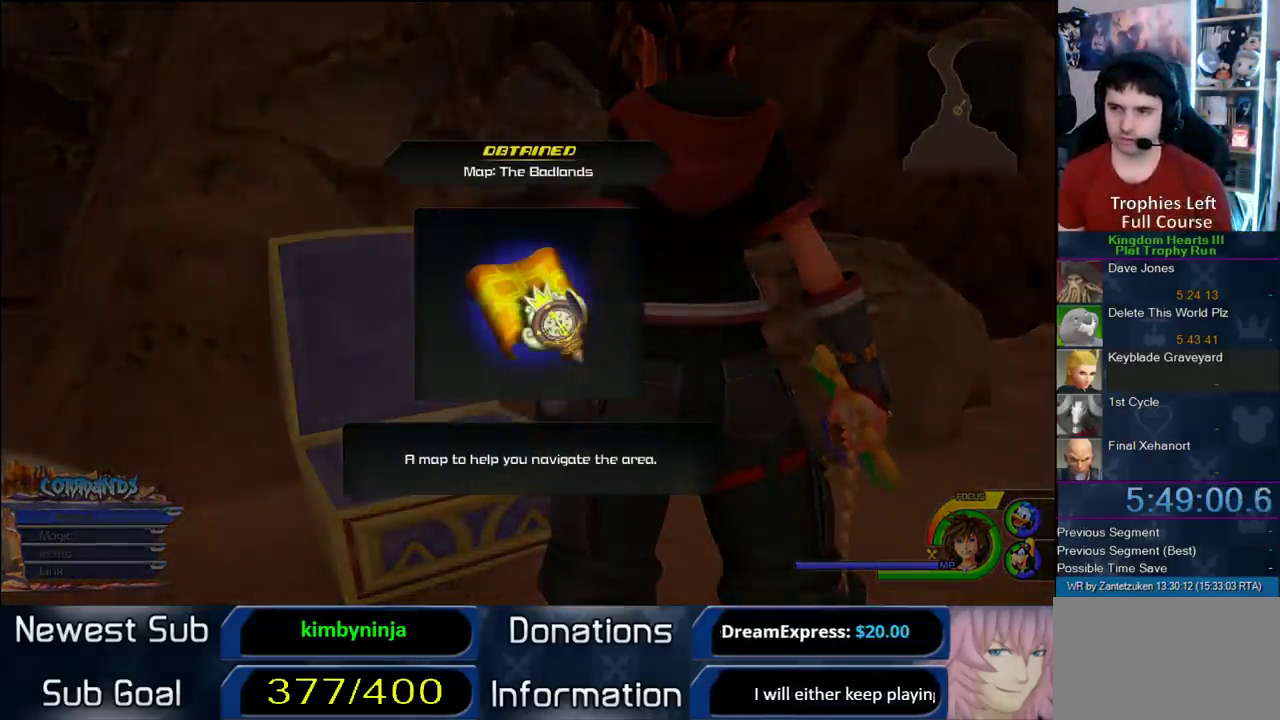
{"buttons": [], "left_stick": "center", "right_stick": "center", "events": [[50, "CROSS", "up"], [200, "CIRCLE", "up"], [267, "CIRCLE", "down"], [267, "CROSS", "down"], [333, "CIRCLE", "up"], [400, "CIRCLE", "down"], [433, "CROSS", "up"], [467, "CIRCLE", "up"]]}
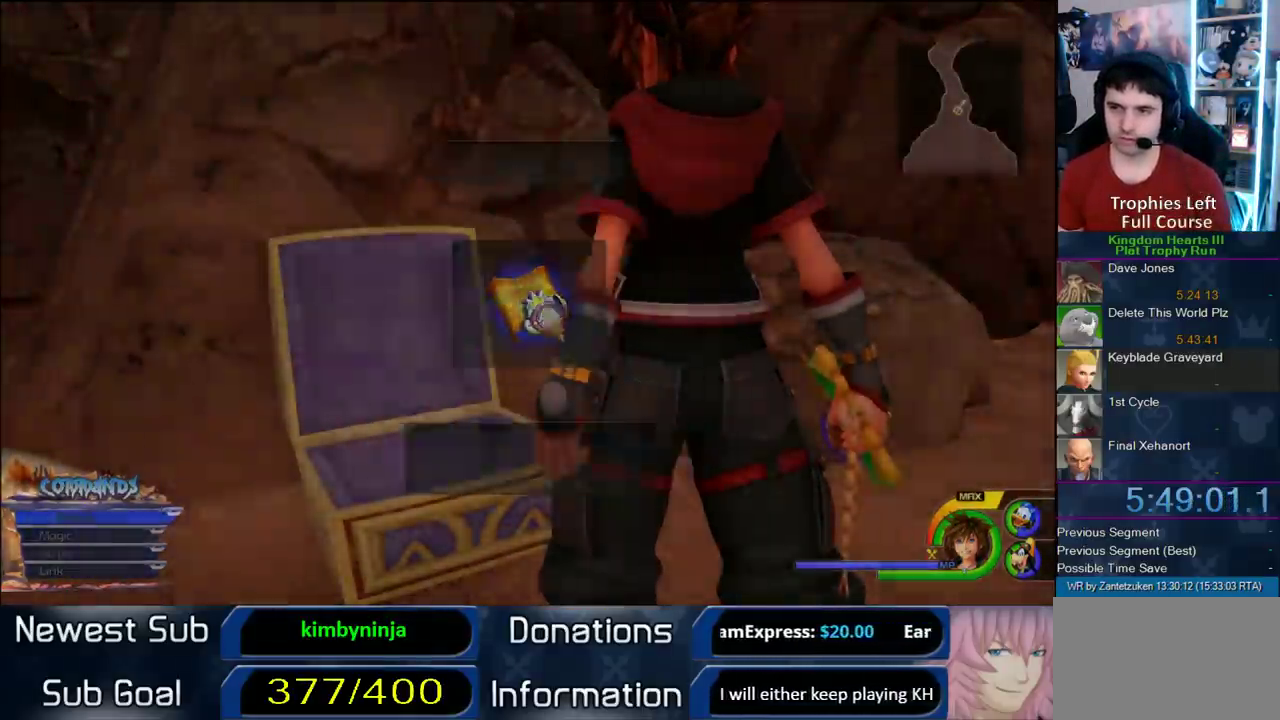
{"buttons": [], "left_stick": "up-left", "right_stick": "center", "events": [[167, "right_stick", "right"], [217, "left_stick", "left"], [417, "left_stick", "up-left"], [417, "right_stick", "center"]]}
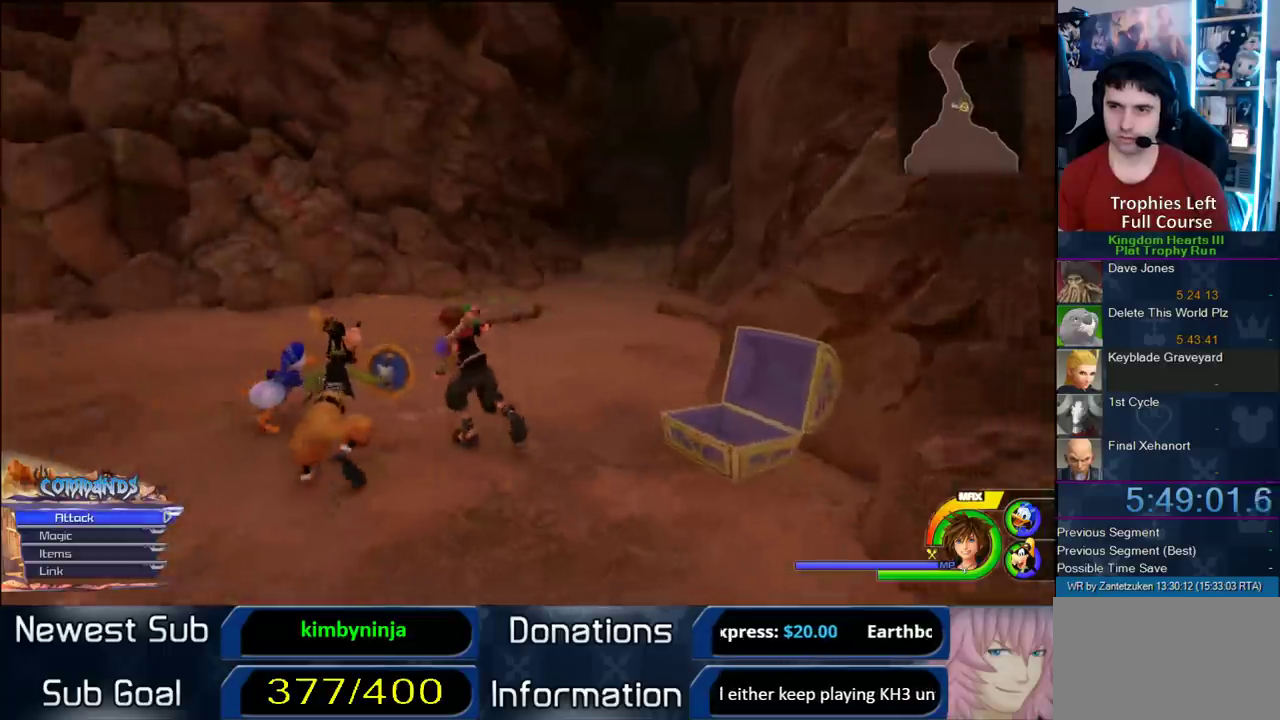
{"buttons": ["CROSS"], "left_stick": "up", "right_stick": "center", "events": [[17, "left_stick", "up"], [50, "CROSS", "down"], [83, "left_stick", "up-right"], [250, "left_stick", "up"], [300, "DPAD_RIGHT", "down"], [417, "DPAD_RIGHT", "up"]]}
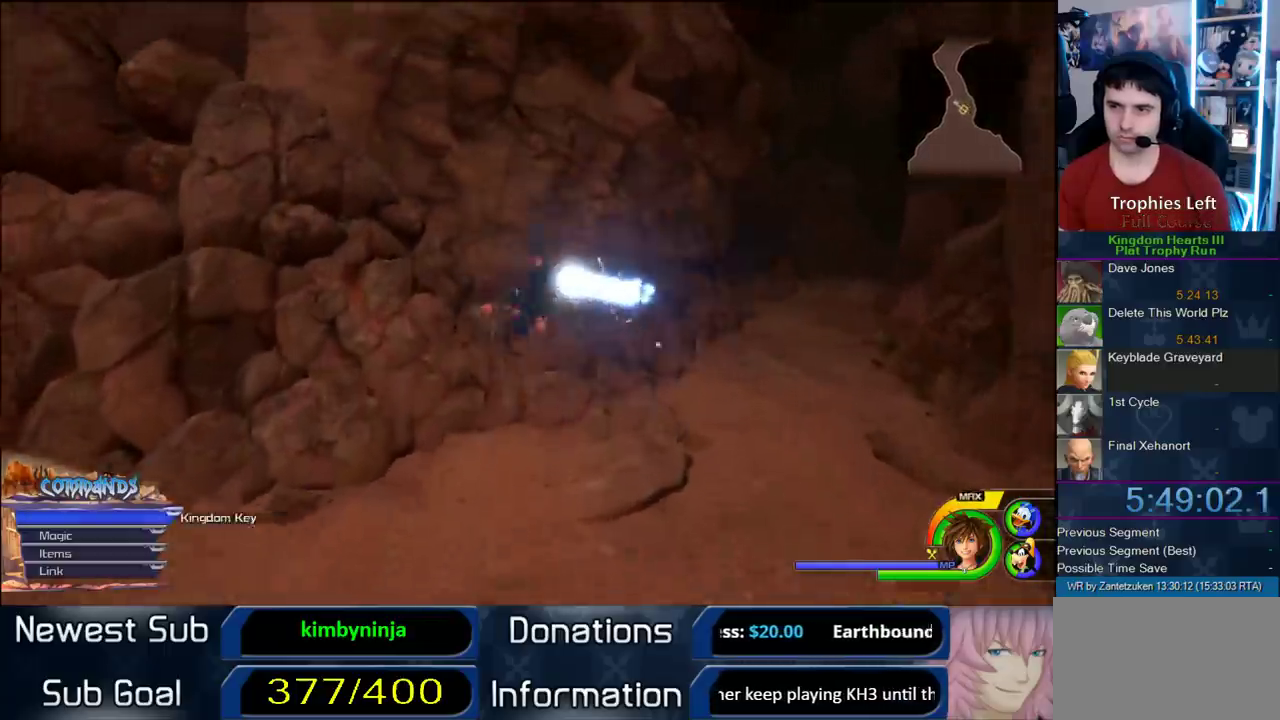
{"buttons": ["CROSS"], "left_stick": "up-right", "right_stick": "up-left"}
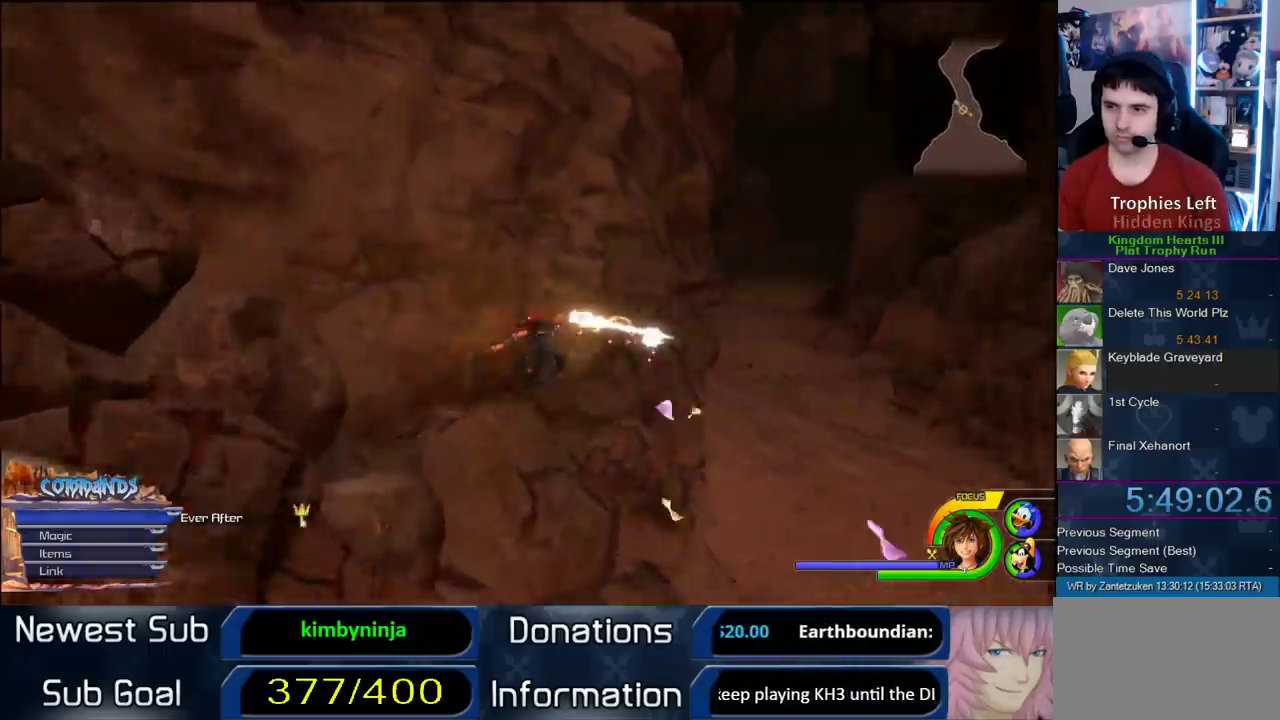
{"buttons": ["CROSS"], "left_stick": "up", "right_stick": "center"}
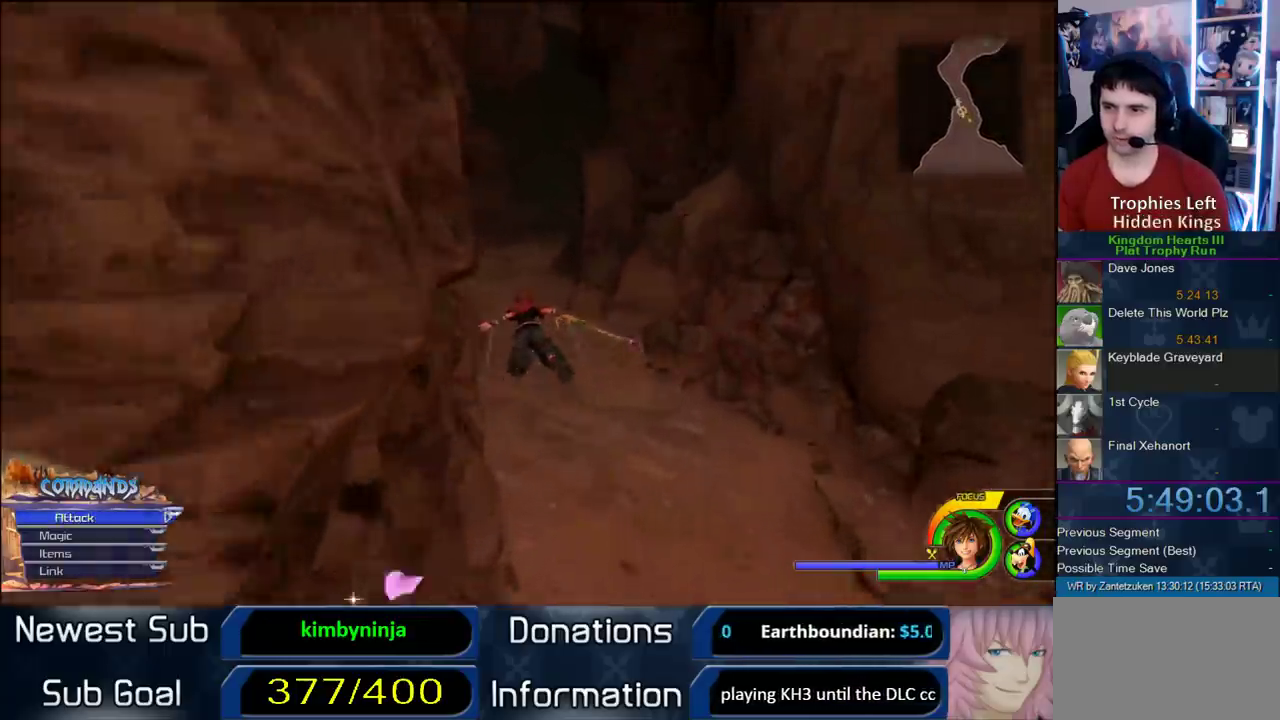
{"buttons": ["CROSS"], "left_stick": "up", "right_stick": "center", "events": []}
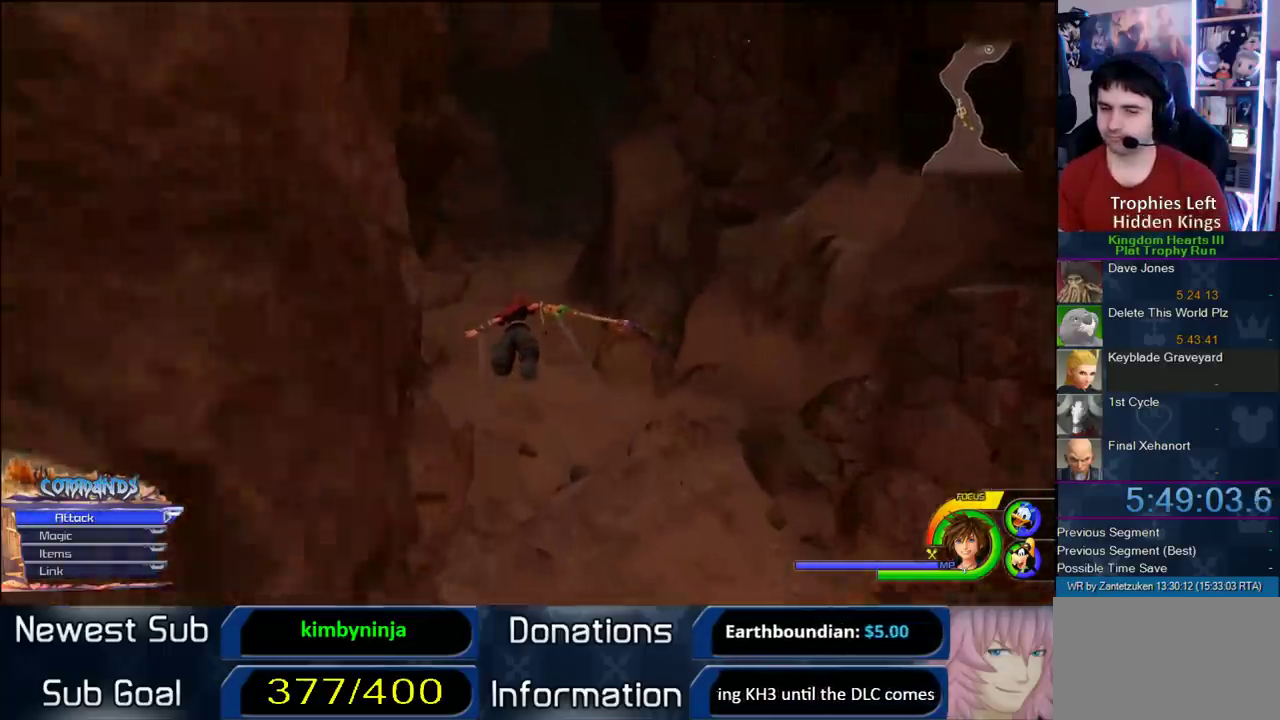
{"buttons": ["CROSS"], "left_stick": "up-right", "right_stick": "center", "events": [[233, "left_stick", "up-right"]]}
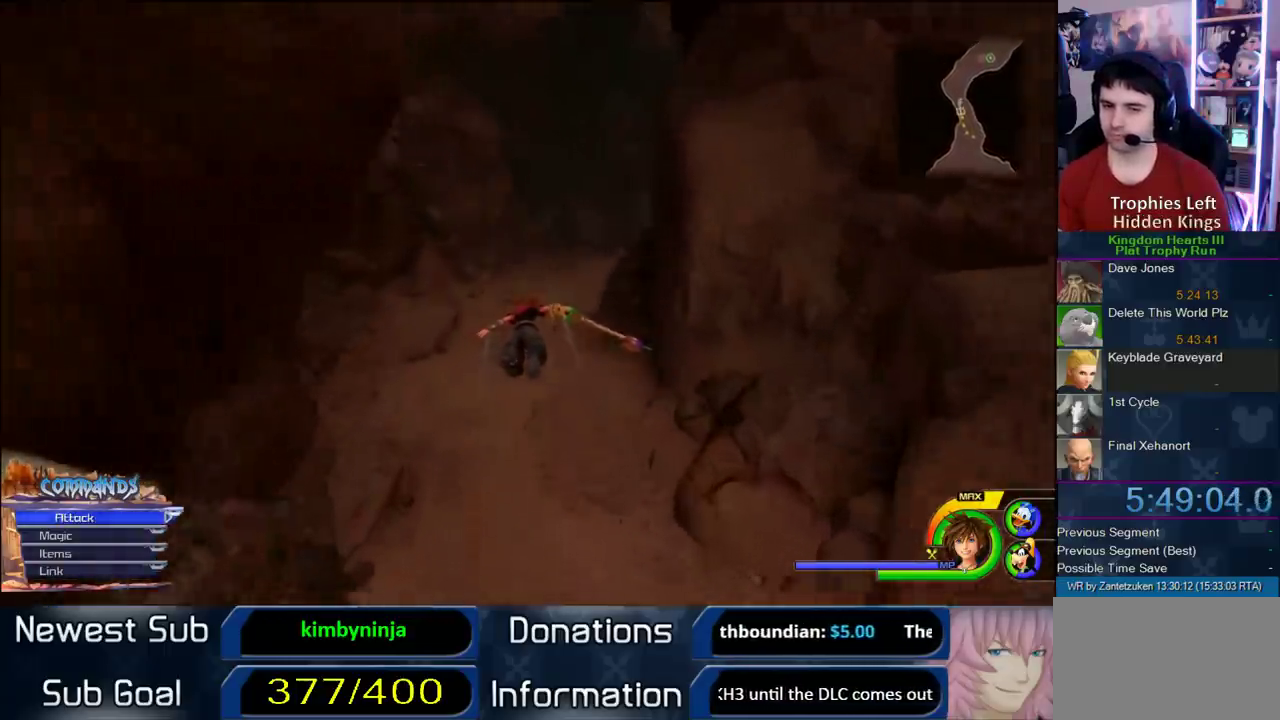
{"buttons": ["CROSS"], "left_stick": "up-right", "right_stick": "center", "events": []}
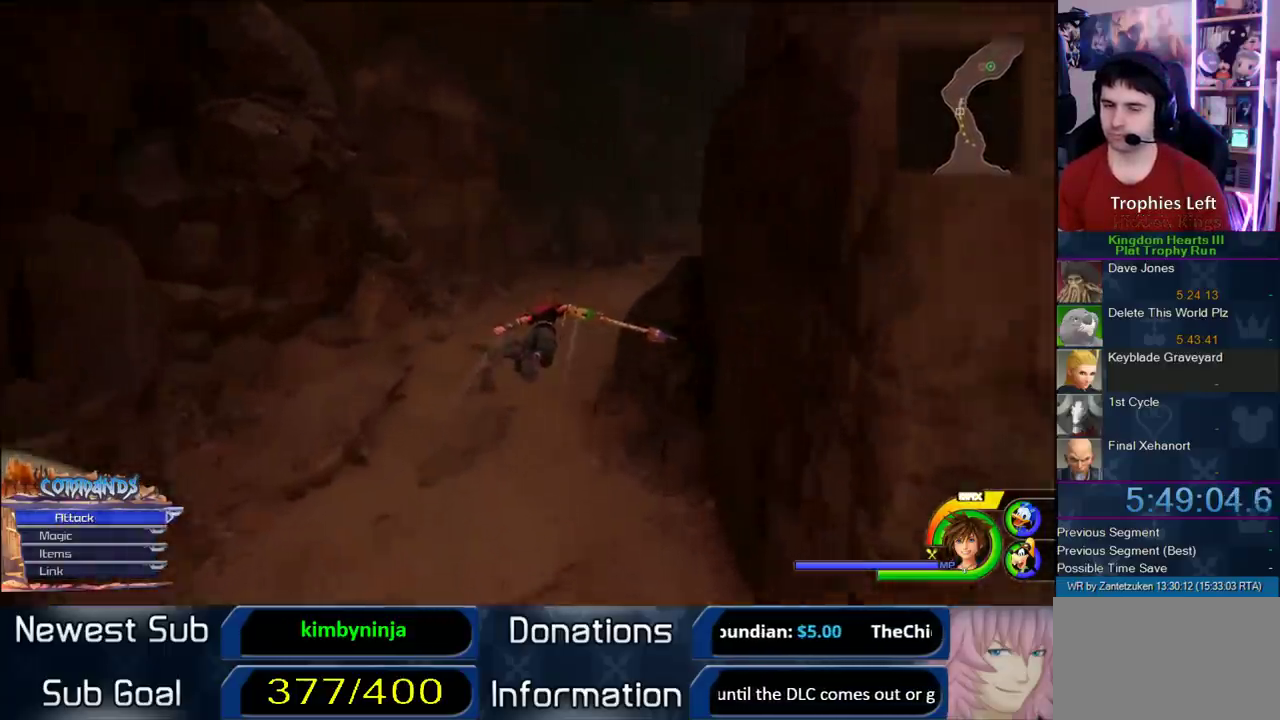
{"buttons": ["CROSS"], "left_stick": "up", "right_stick": "center", "events": [[33, "right_stick", "left"], [100, "right_stick", "right"], [167, "left_stick", "up"], [167, "right_stick", "center"]]}
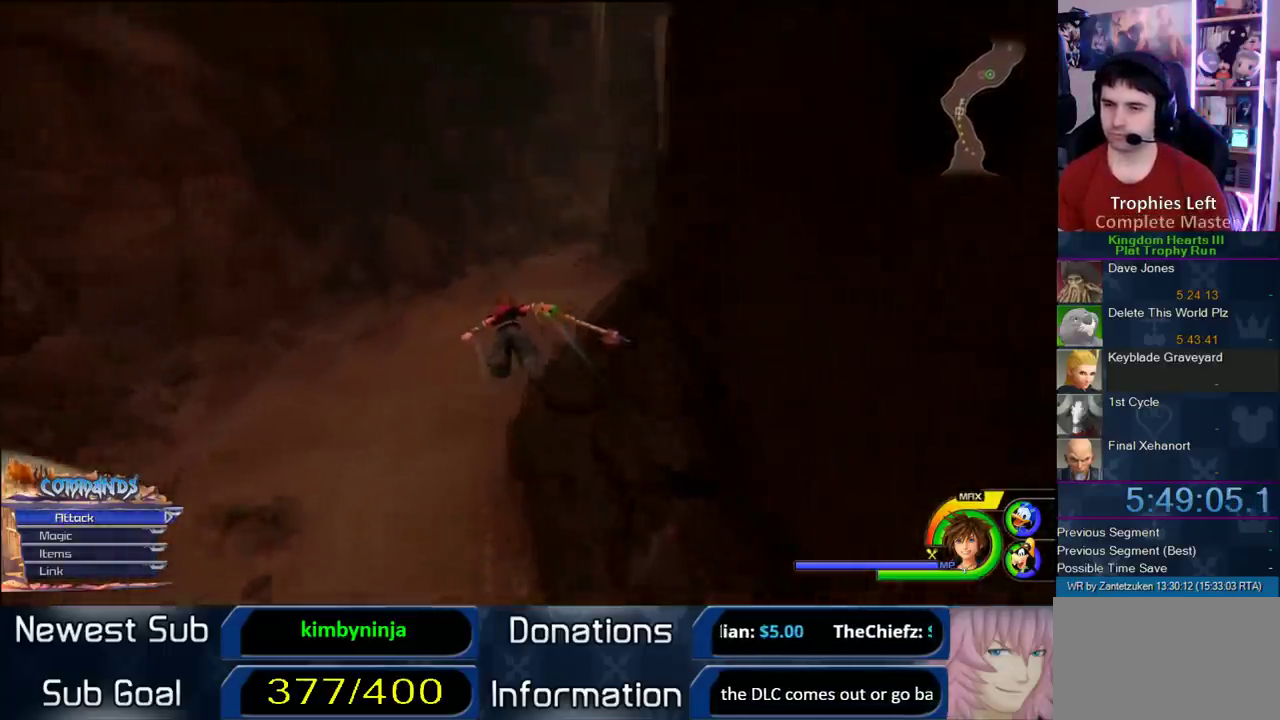
{"buttons": ["CROSS"], "left_stick": "up-right", "right_stick": "right", "events": [[233, "left_stick", "up-right"], [400, "right_stick", "left"], [467, "right_stick", "right"]]}
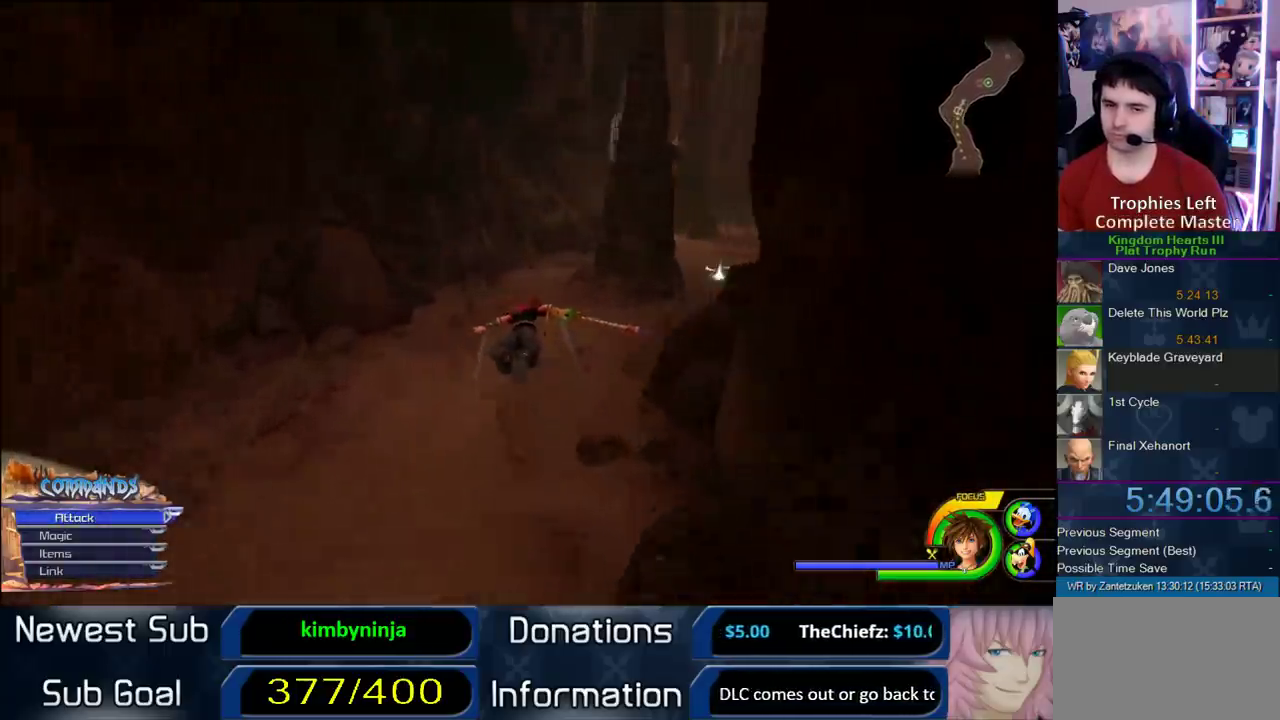
{"buttons": ["CROSS"], "left_stick": "up-right", "right_stick": "center", "events": [[83, "right_stick", "center"]]}
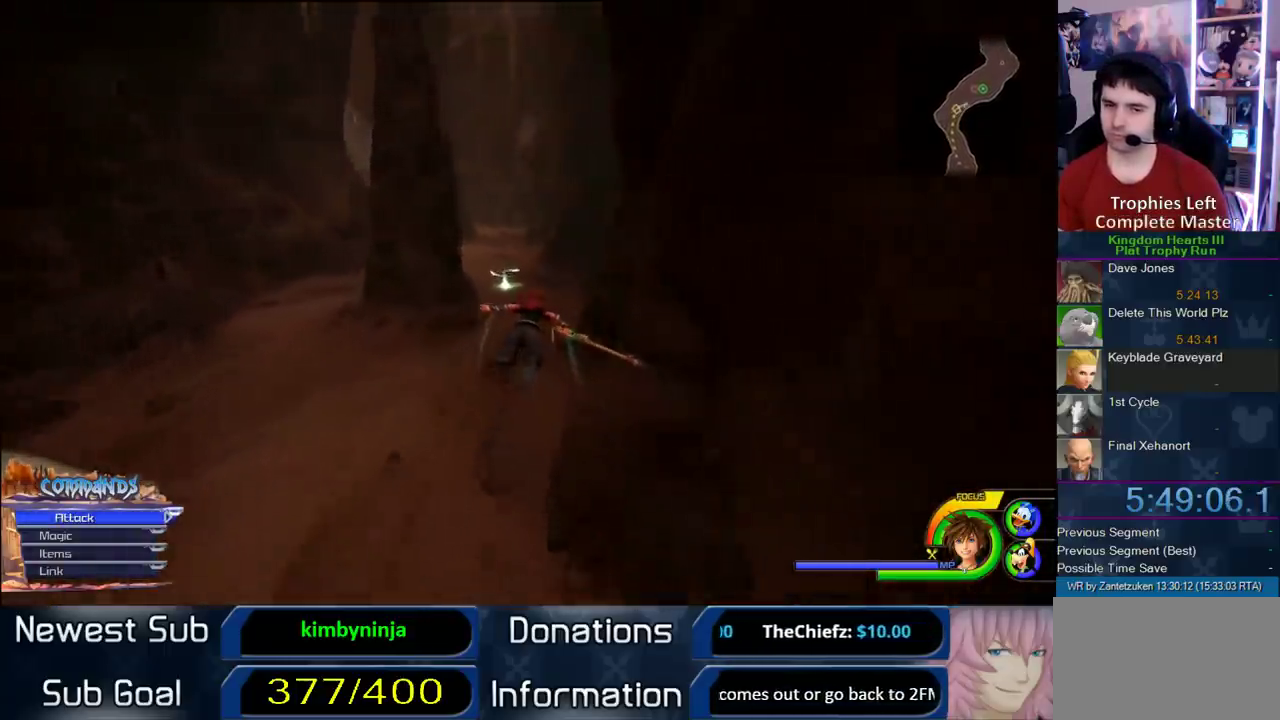
{"buttons": ["CROSS"], "left_stick": "up-left", "right_stick": "center", "events": [[17, "left_stick", "up"], [500, "left_stick", "up-left"]]}
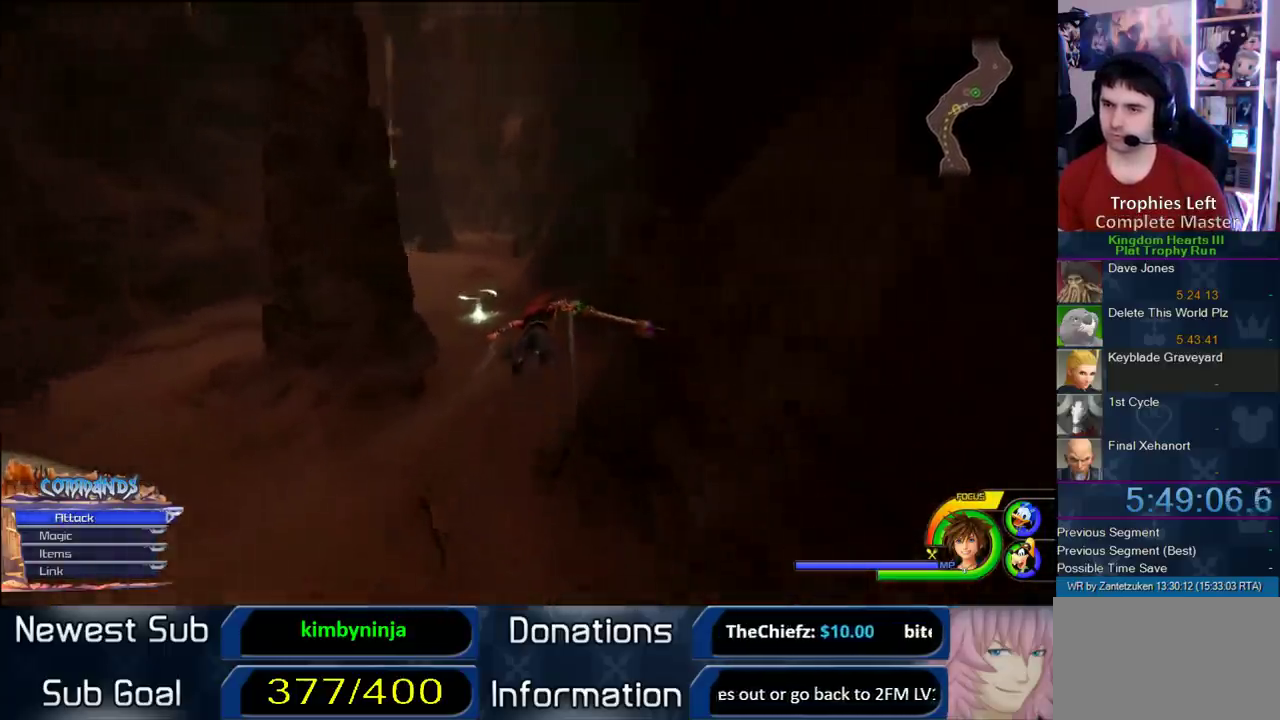
{"buttons": ["CROSS"], "left_stick": "up-left", "right_stick": "center", "events": []}
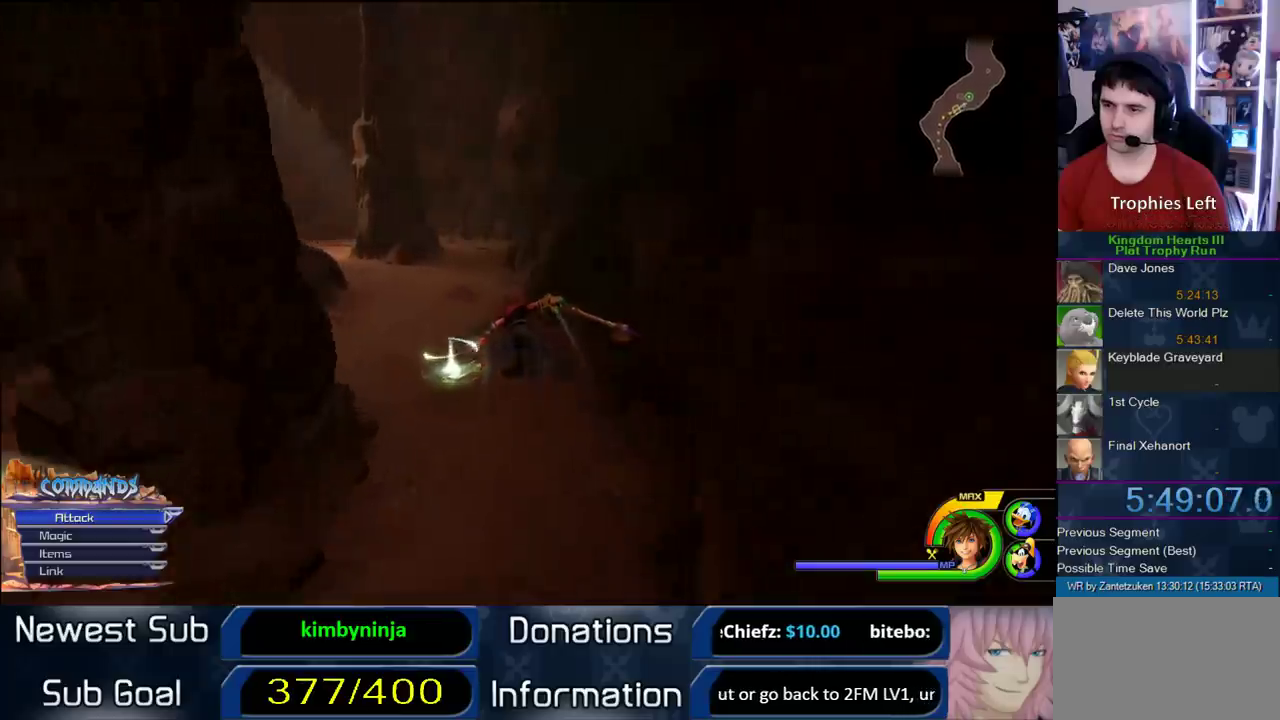
{"buttons": ["CROSS"], "left_stick": "up-left", "right_stick": "center", "events": []}
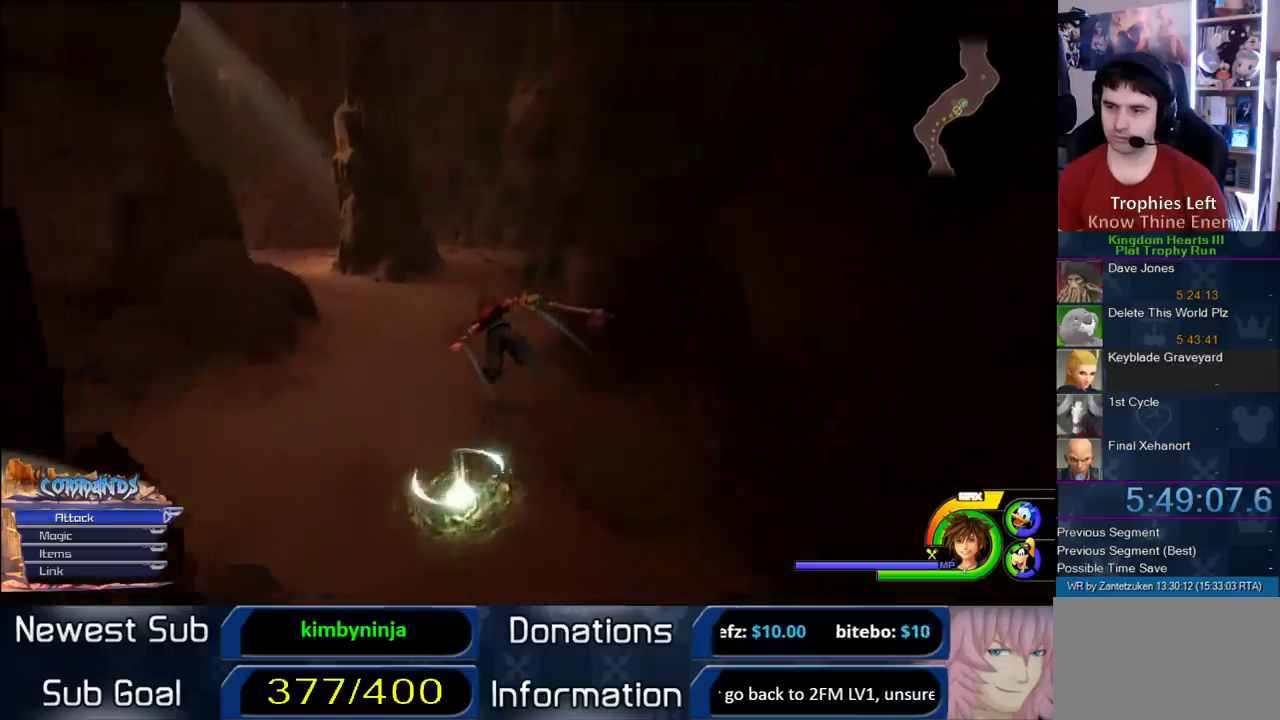
{"buttons": ["CROSS"], "left_stick": "up-left", "right_stick": "center", "events": []}
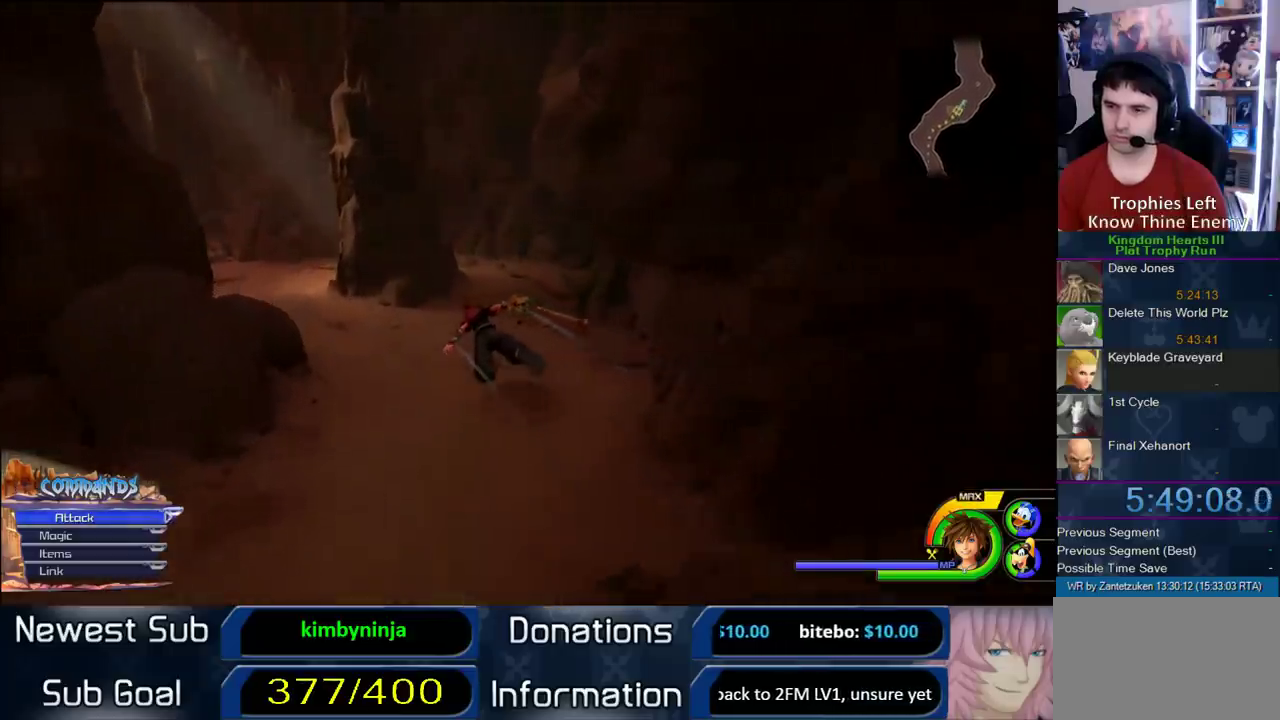
{"buttons": ["CROSS"], "left_stick": "up-left", "right_stick": "center", "events": []}
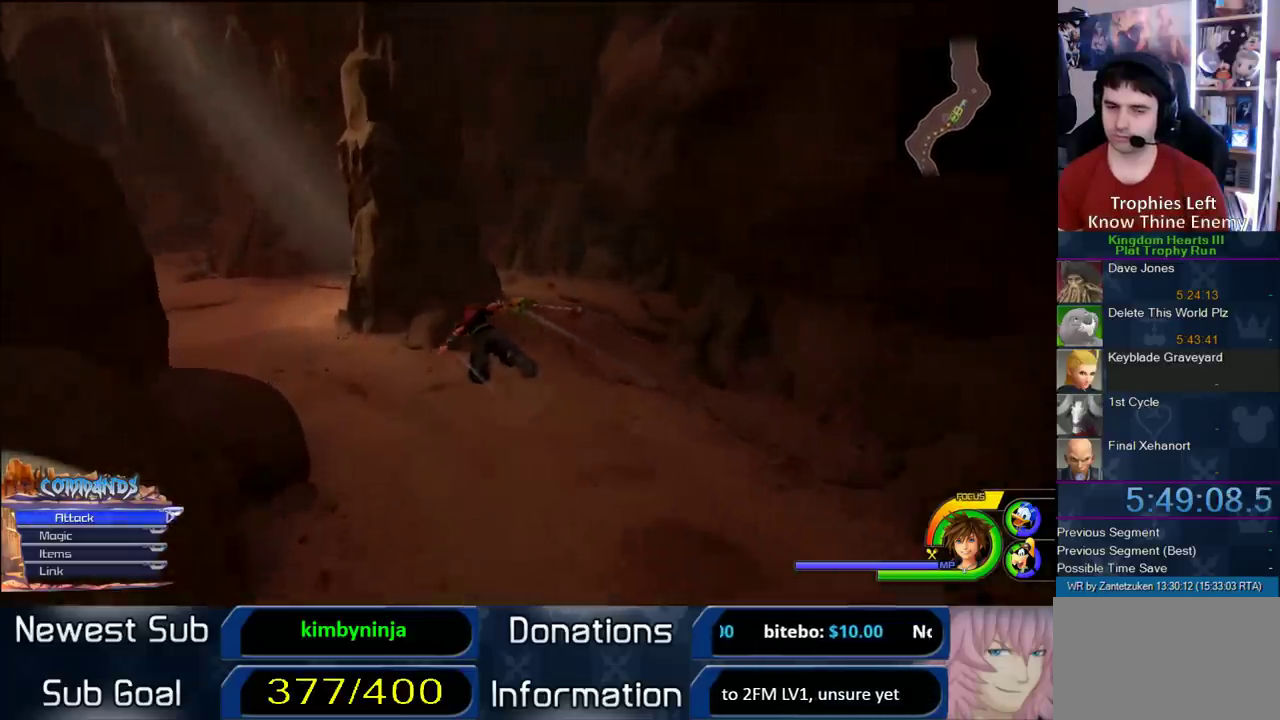
{"buttons": ["CROSS"], "left_stick": "up-left", "right_stick": "center", "events": []}
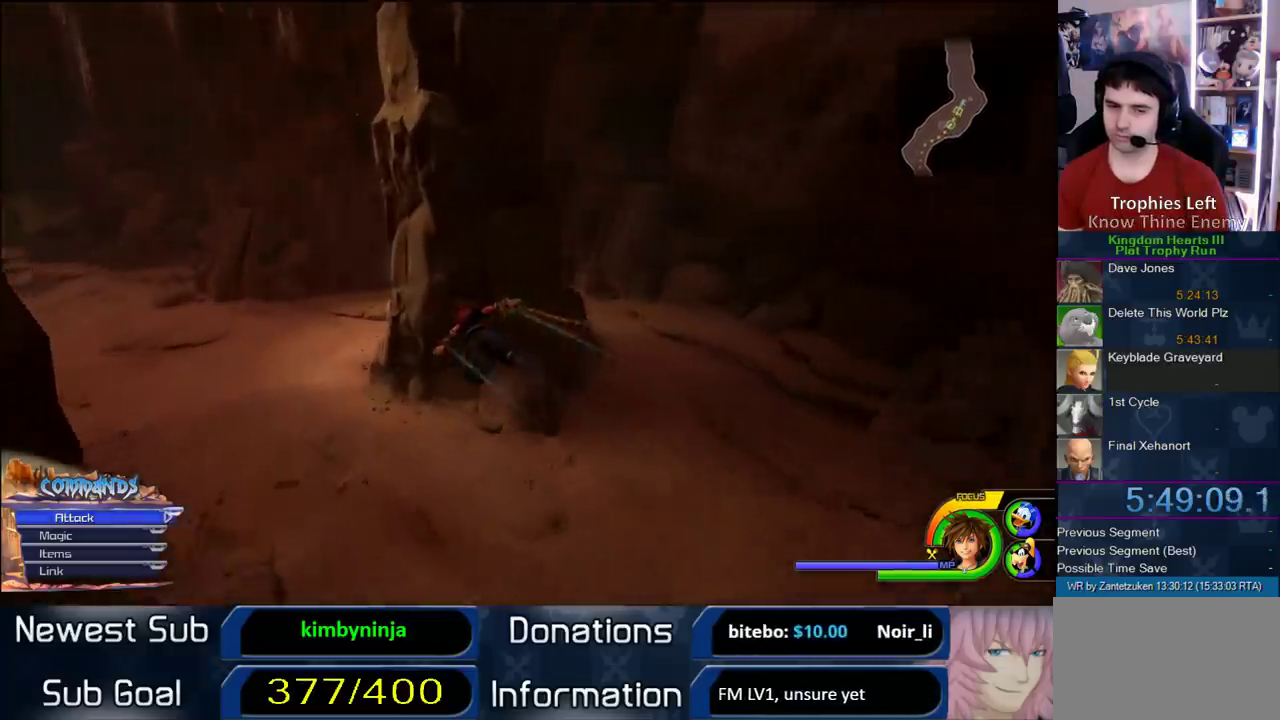
{"buttons": ["CROSS"], "left_stick": "up-left", "right_stick": "up-left", "events": [[383, "right_stick", "up-left"]]}
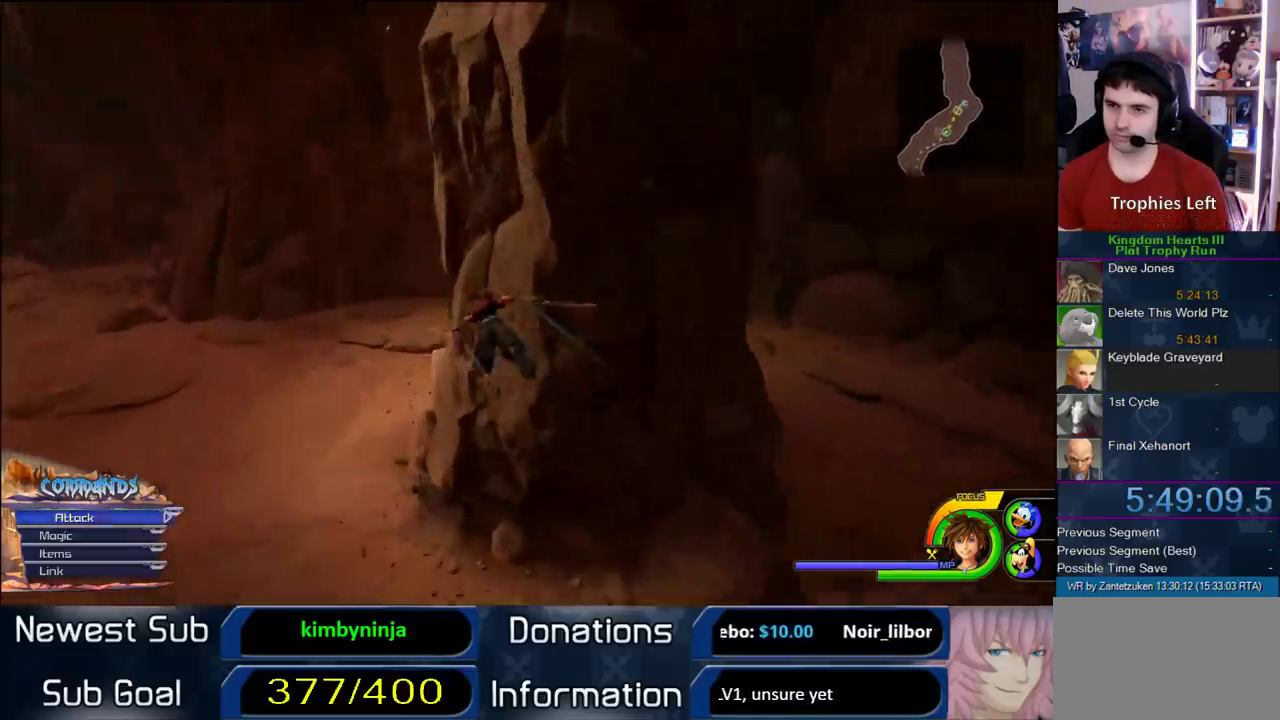
{"buttons": [], "left_stick": "up", "right_stick": "center", "events": [[33, "right_stick", "center"], [350, "CROSS", "up"], [350, "left_stick", "up"]]}